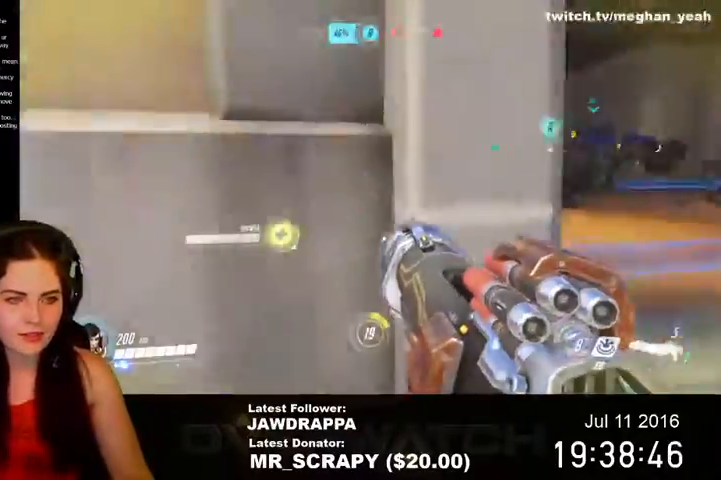
Gameplay with keyboard and mouse; each line is a JSON object with the keys and mouse buttons held at the frame after it. "events" lists presses ("down") and releases ("up") of "1", "2", "3", "4", "5", "a", "alt", "c", "ctrl", "d", "e", "f", "q", "r", "s", "shift", "space", "tab", "v", "w", "x", "z", "mouse_left", "mouse_right", "mouse_wheel_up" and "mouse_wheel_down" between this image and that frame as [ms after this image, input, new state], when the widget could be followed in between. "mouse_left", "mouse_right", "mouse_wheel_up", "mouse_wheel_down" = the "left", "right", "wheel_up", "wheel_down" buttons of the "mouse" list. No other keys are recorded. Mouse movement is not recorded. Not read: mouse_middle.
{"keys": ["a", "w"], "mouse": [], "events": [[334, "a", "up"], [467, "a", "down"]]}
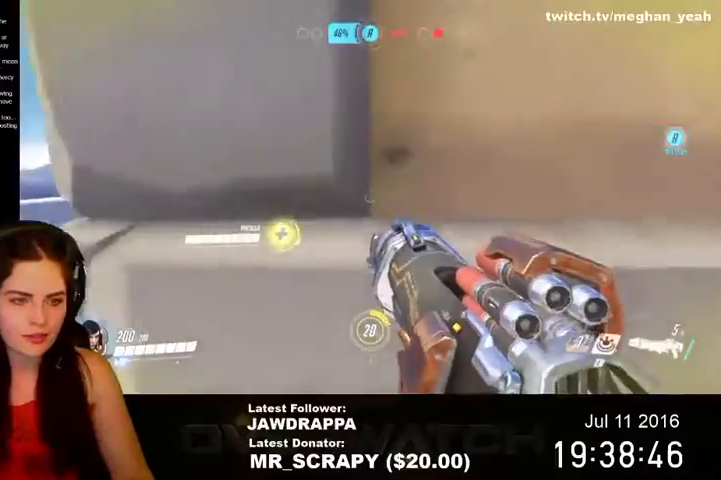
{"keys": ["a", "w"], "mouse": [], "events": []}
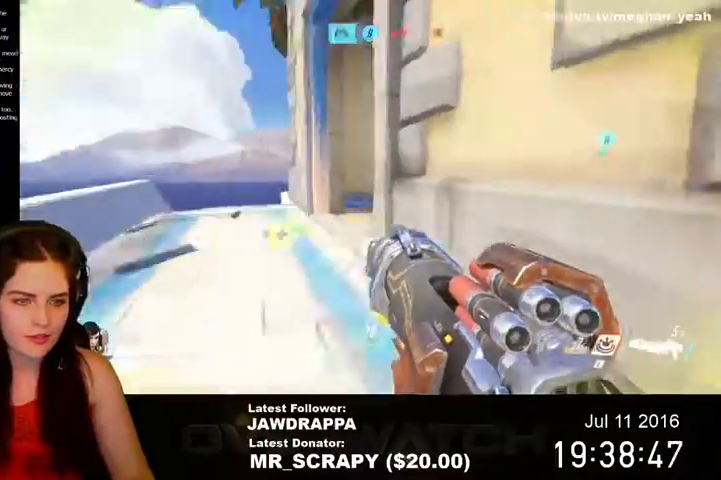
{"keys": ["a", "s"], "mouse": [], "events": [[200, "w", "up"], [367, "s", "down"]]}
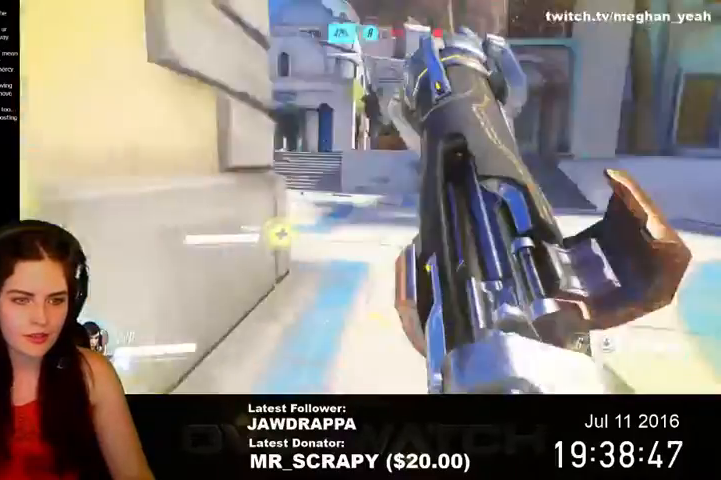
{"keys": ["d", "w"], "mouse": [], "events": [[134, "d", "down"], [167, "a", "up"], [234, "s", "up"], [434, "w", "down"]]}
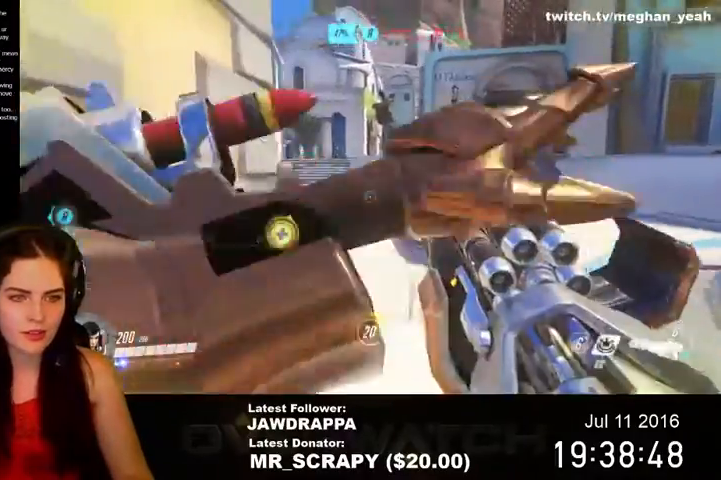
{"keys": ["a"], "mouse": [], "events": [[334, "d", "up"], [367, "a", "down"], [500, "w", "up"]]}
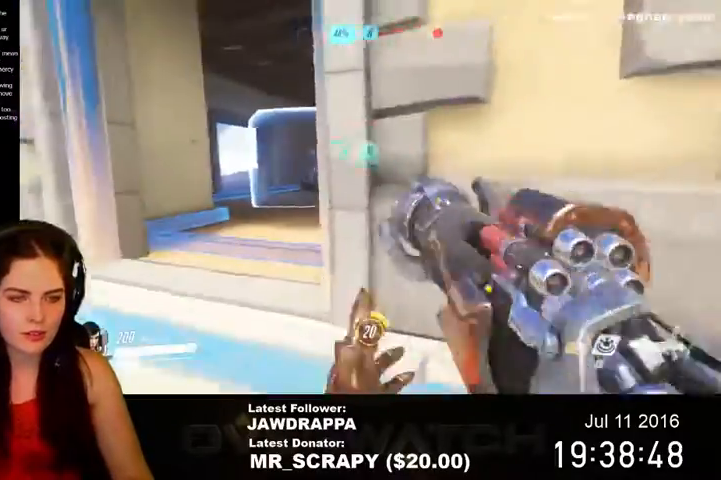
{"keys": ["a", "w"], "mouse": [], "events": [[200, "w", "down"]]}
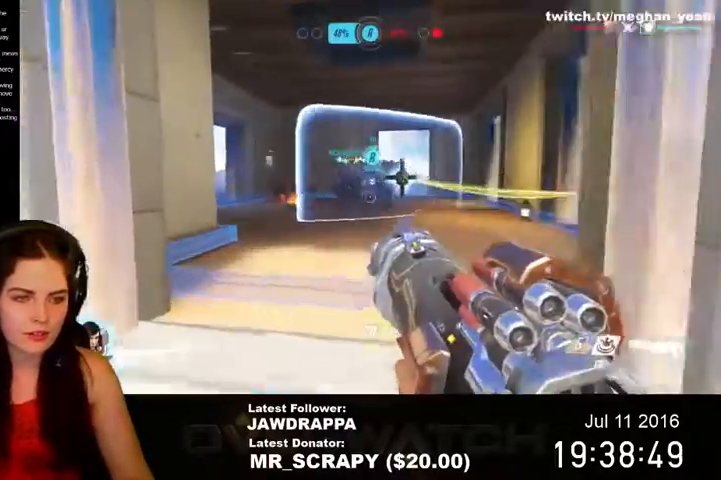
{"keys": ["d"], "mouse": [], "events": [[134, "w", "up"], [234, "a", "up"], [234, "d", "down"]]}
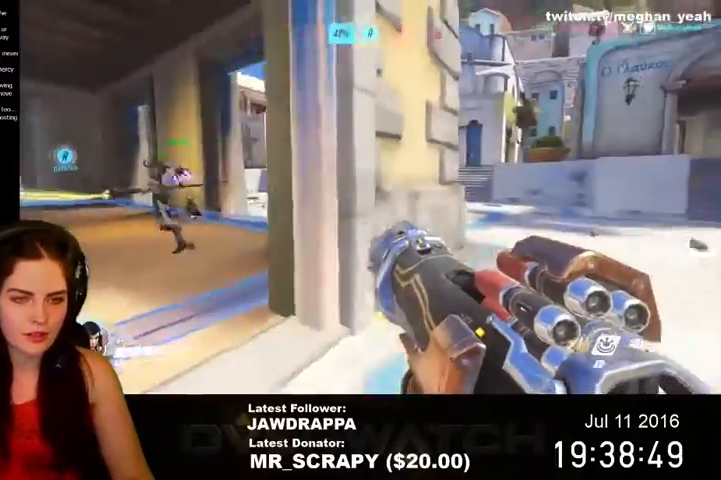
{"keys": ["d", "w"], "mouse": [], "events": [[167, "w", "down"]]}
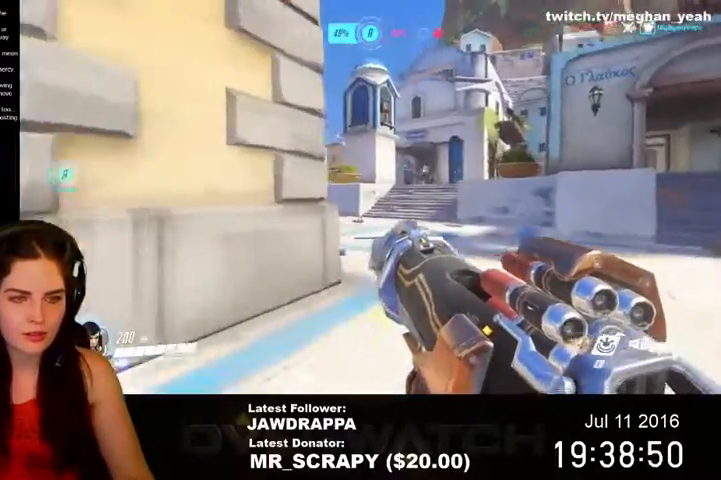
{"keys": ["a", "s"], "mouse": [], "events": [[134, "a", "down"], [134, "d", "up"], [134, "mouse_left", "down"], [167, "w", "up"], [334, "mouse_left", "up"], [367, "s", "down"]]}
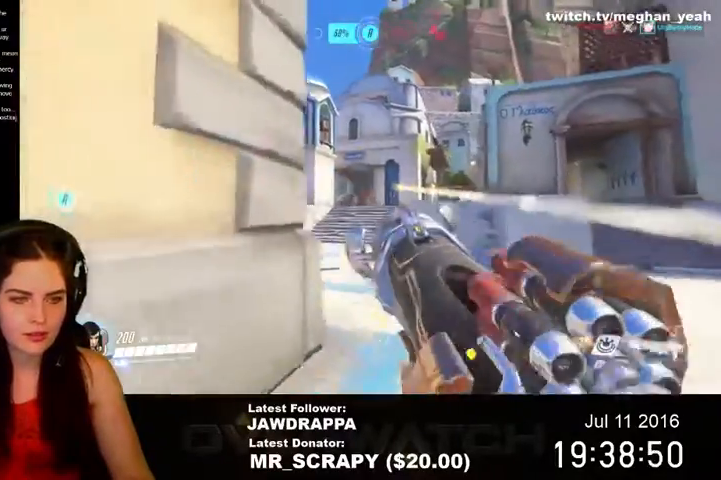
{"keys": ["a", "s"], "mouse": ["left"], "events": [[34, "a", "up"], [67, "d", "down"], [100, "s", "up"], [200, "w", "down"], [234, "mouse_left", "down"], [300, "a", "down"], [334, "d", "up"], [367, "w", "up"], [467, "s", "down"]]}
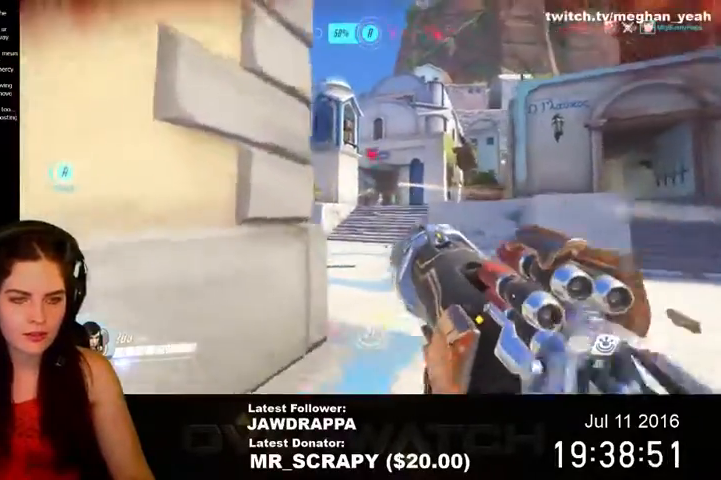
{"keys": ["a"], "mouse": [], "events": [[67, "a", "up"], [67, "d", "down"], [167, "a", "down"], [167, "d", "up"], [200, "mouse_left", "up"], [434, "s", "up"]]}
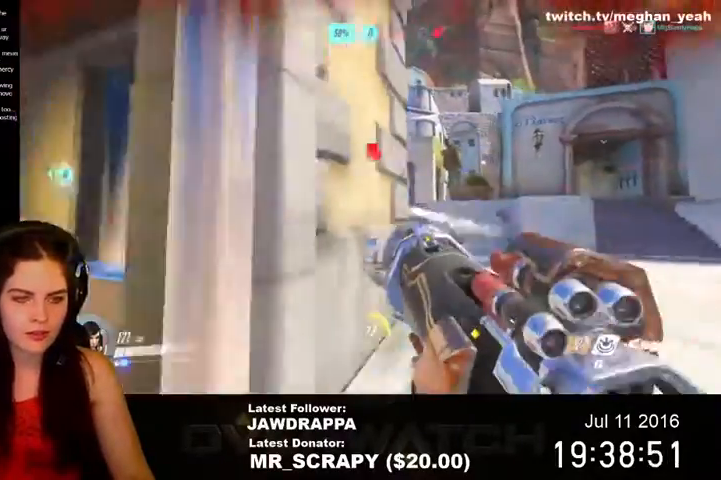
{"keys": ["a", "d"], "mouse": [], "events": [[200, "w", "down"], [467, "d", "down"], [500, "w", "up"]]}
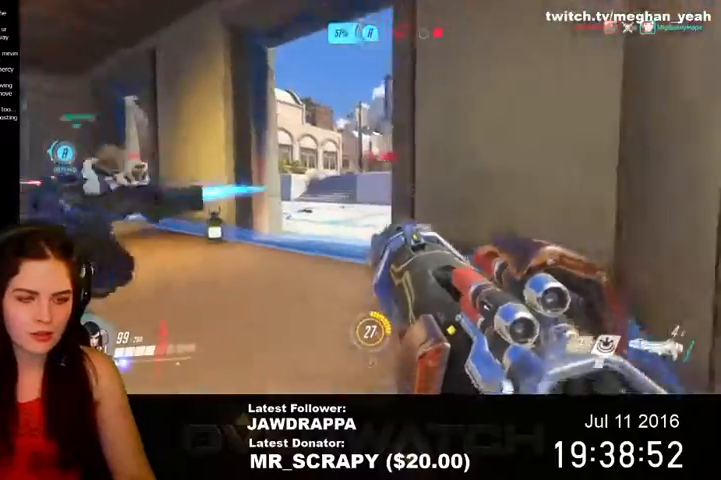
{"keys": ["a"], "mouse": []}
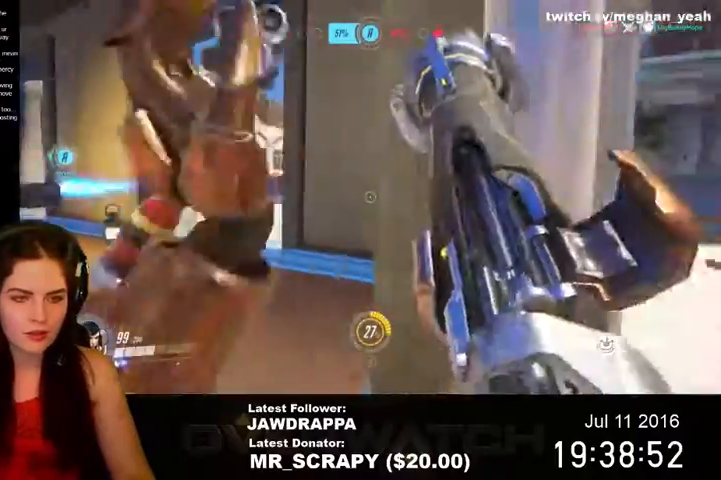
{"keys": ["d"], "mouse": [], "events": [[34, "s", "down"], [134, "a", "up"], [134, "d", "down"], [200, "s", "up"]]}
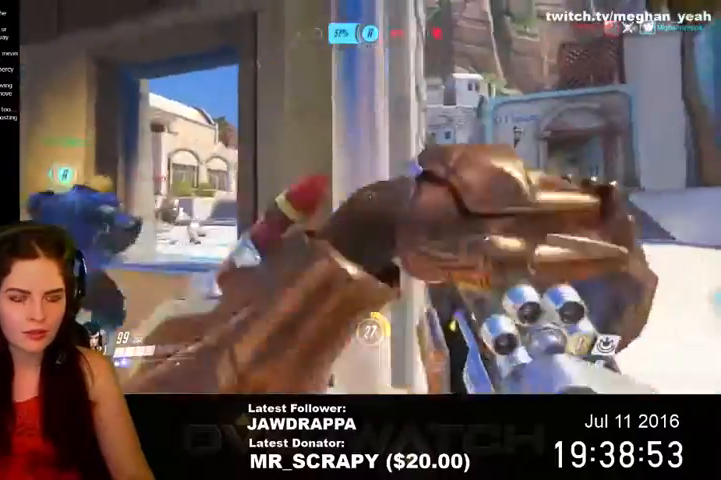
{"keys": ["d", "w"], "mouse": [], "events": [[100, "w", "down"]]}
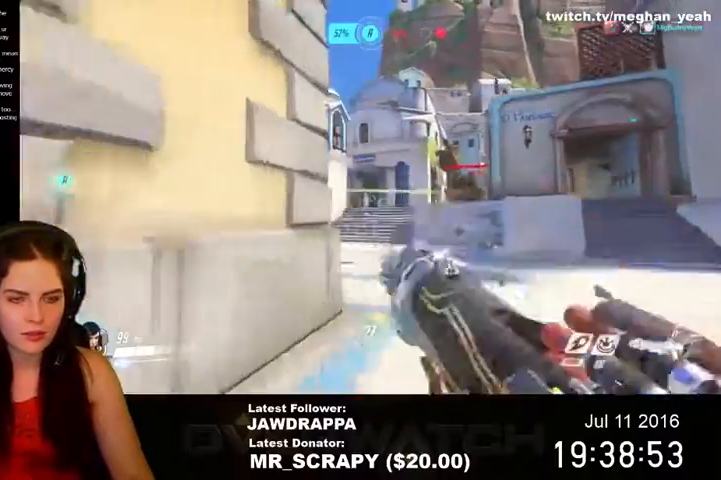
{"keys": ["a", "s"], "mouse": [], "events": [[134, "mouse_left", "down"], [334, "a", "down"], [334, "mouse_left", "up"], [367, "d", "up"], [367, "w", "up"], [500, "s", "down"]]}
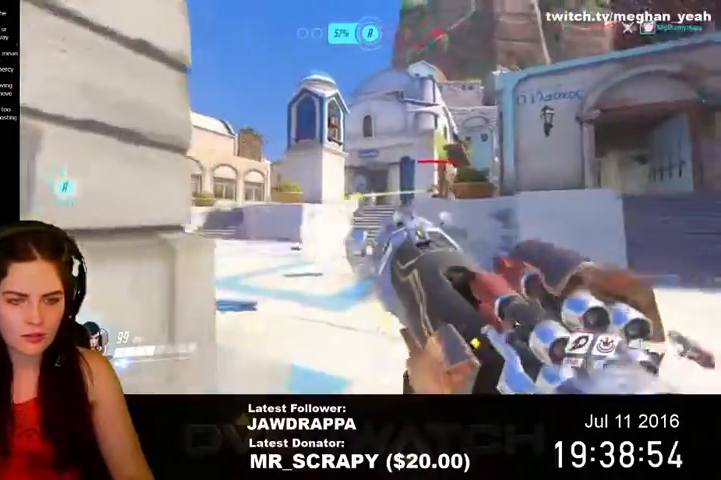
{"keys": ["a", "s"], "mouse": ["left"], "events": [[100, "a", "up"], [134, "d", "down"], [267, "mouse_left", "down"], [300, "d", "up"], [367, "a", "down"]]}
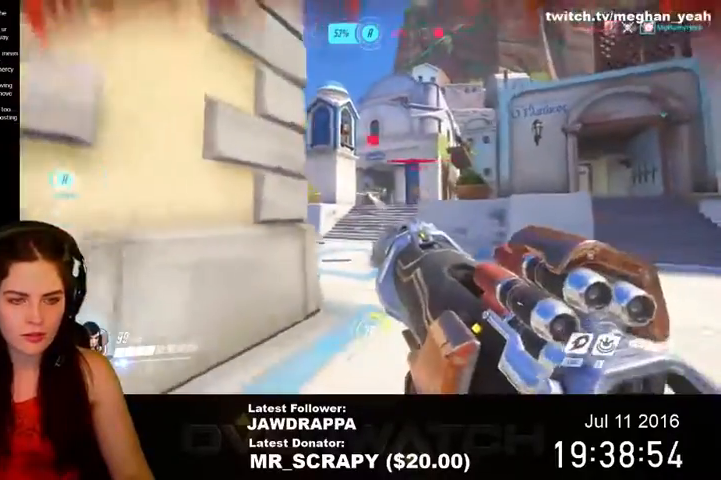
{"keys": ["a"], "mouse": [], "events": [[267, "d", "down"], [300, "s", "up"], [367, "mouse_left", "up"], [500, "d", "up"]]}